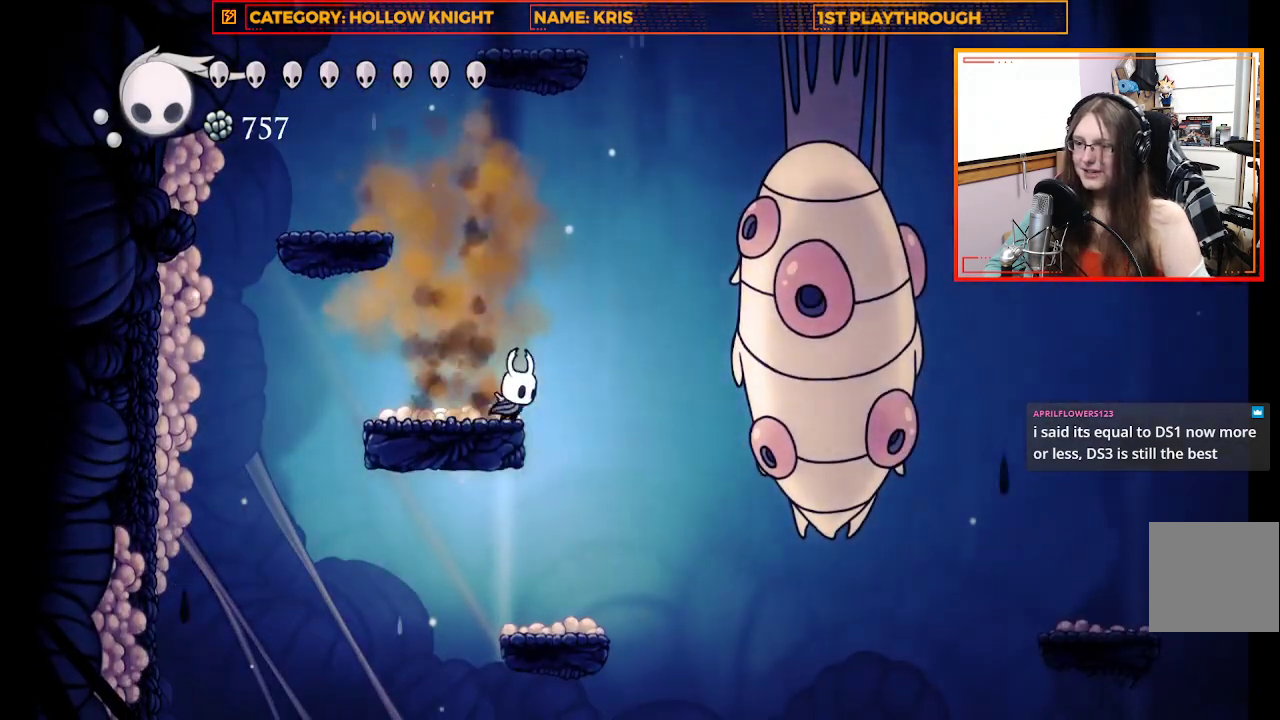
Gameplay with a controller (Xbox layout); each line is a JSON object with the inputs held at the frame after it. "events" lists button and stick changes between this image and that frame as [ms after this image, input, new state], when the widget could be followed in between.
{"buttons": [], "left_stick": "center", "right_stick": "center", "events": [[233, "left_stick", "center"]]}
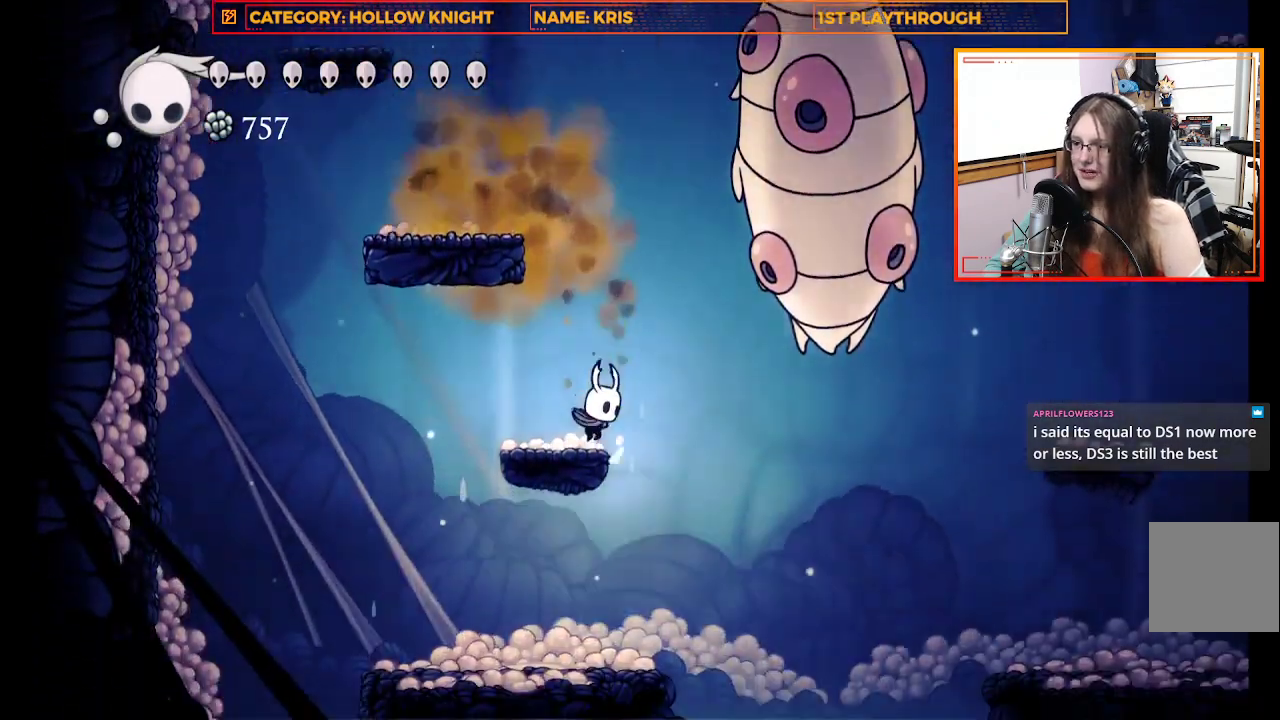
{"buttons": [], "left_stick": "center", "right_stick": "down", "events": [[67, "right_stick", "down"]]}
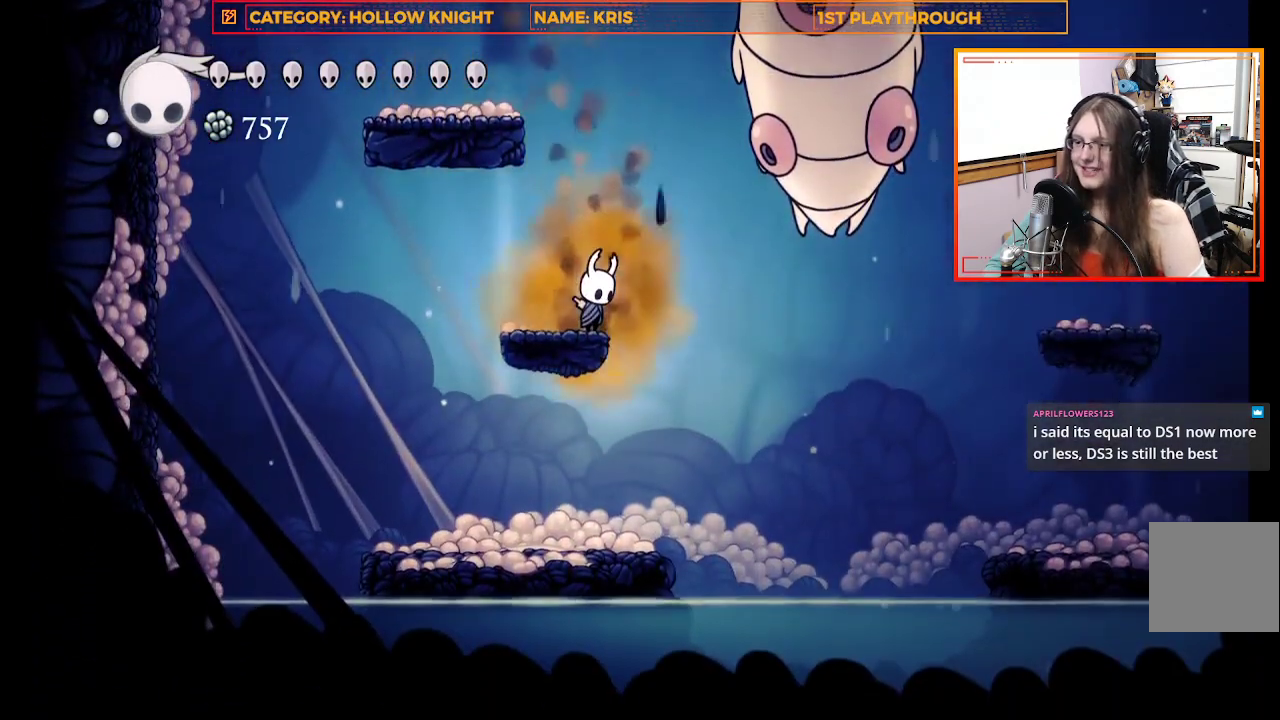
{"buttons": ["A"], "left_stick": "up-left", "right_stick": "center", "events": [[267, "right_stick", "center"], [400, "A", "down"], [500, "left_stick", "up-left"]]}
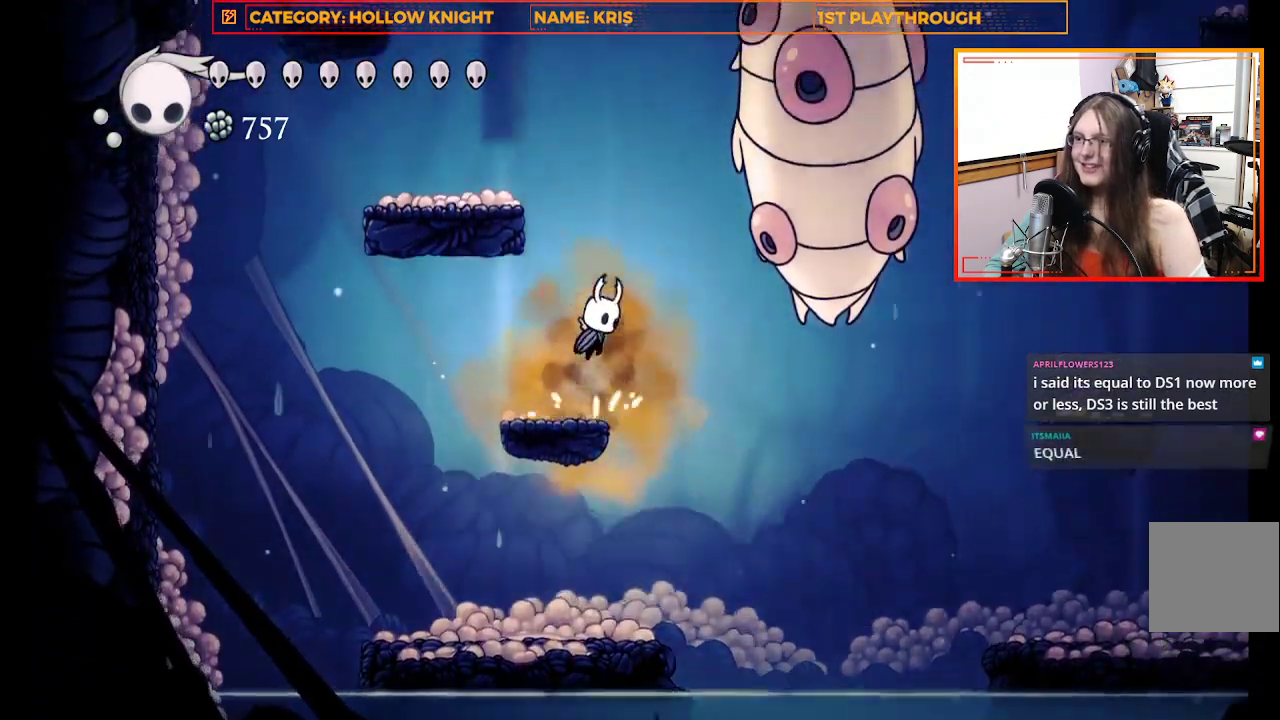
{"buttons": [], "left_stick": "center", "right_stick": "center", "events": [[300, "A", "up"], [433, "left_stick", "center"]]}
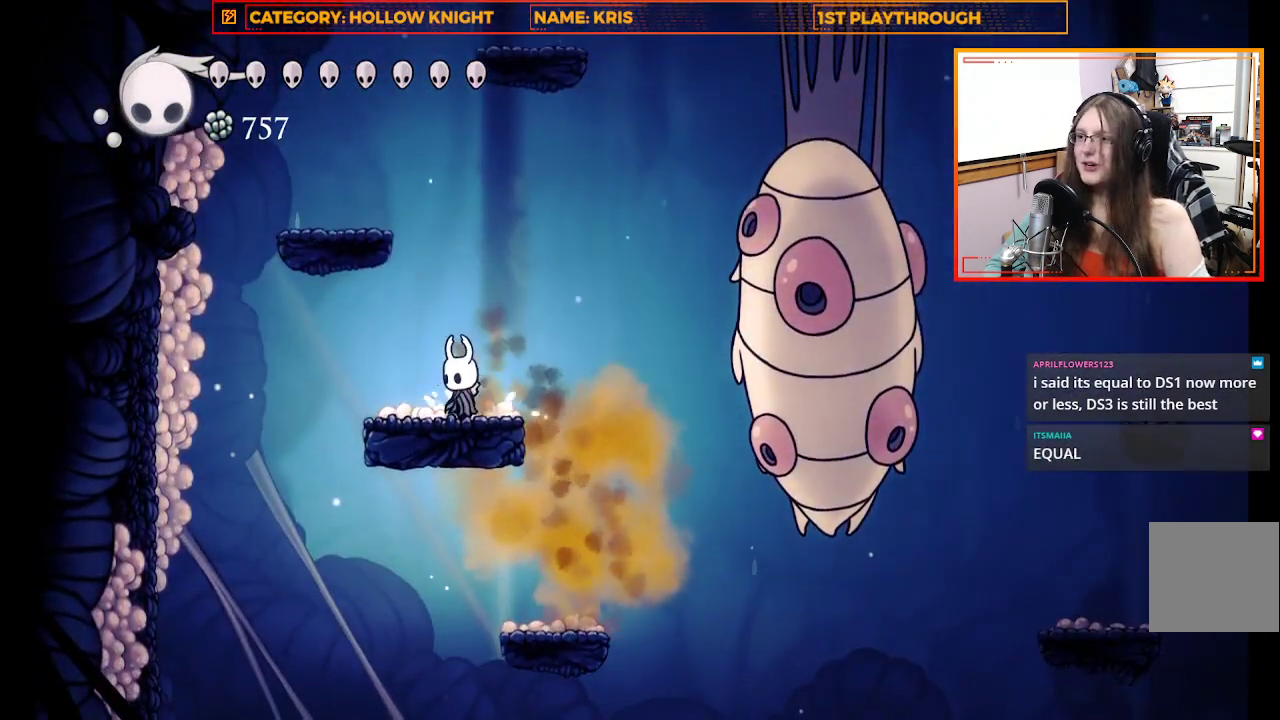
{"buttons": [], "left_stick": "up-left", "right_stick": "center", "events": [[100, "A", "down"], [200, "left_stick", "up-left"], [467, "A", "up"]]}
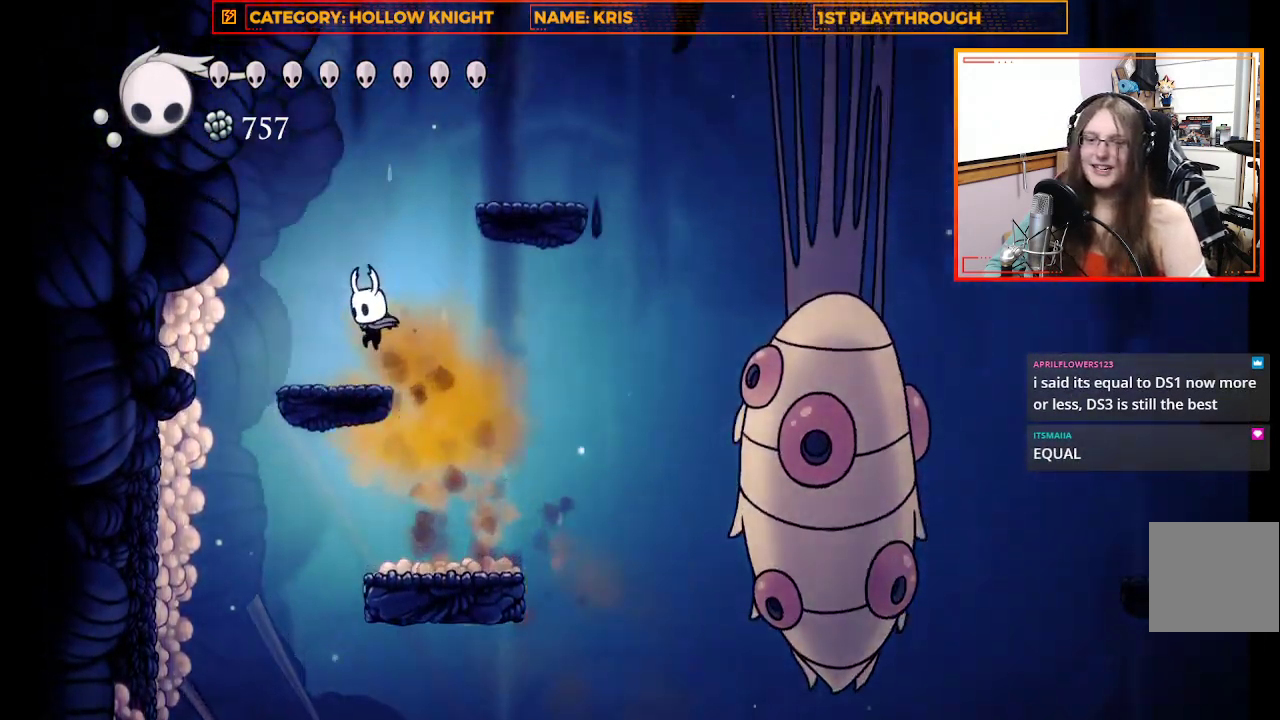
{"buttons": ["A"], "left_stick": "right", "right_stick": "center", "events": [[200, "left_stick", "center"], [333, "A", "down"], [367, "left_stick", "right"]]}
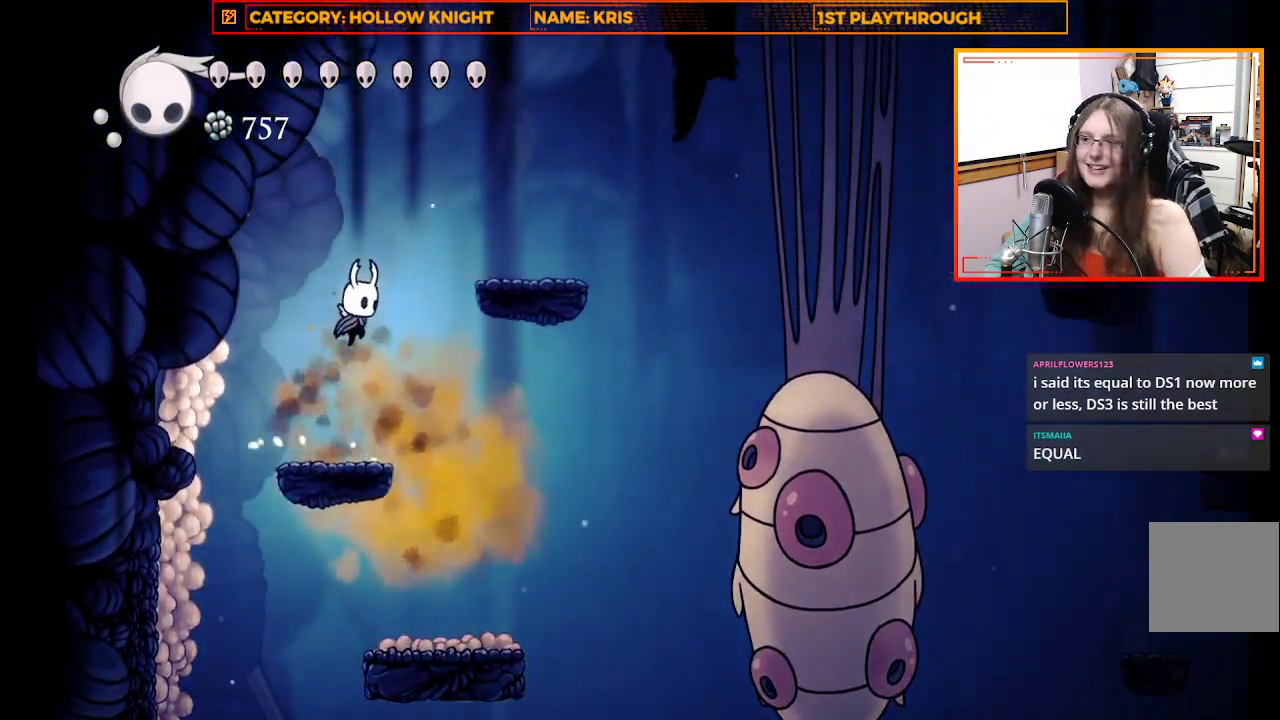
{"buttons": [], "left_stick": "center", "right_stick": "center", "events": [[400, "A", "up"], [500, "left_stick", "center"]]}
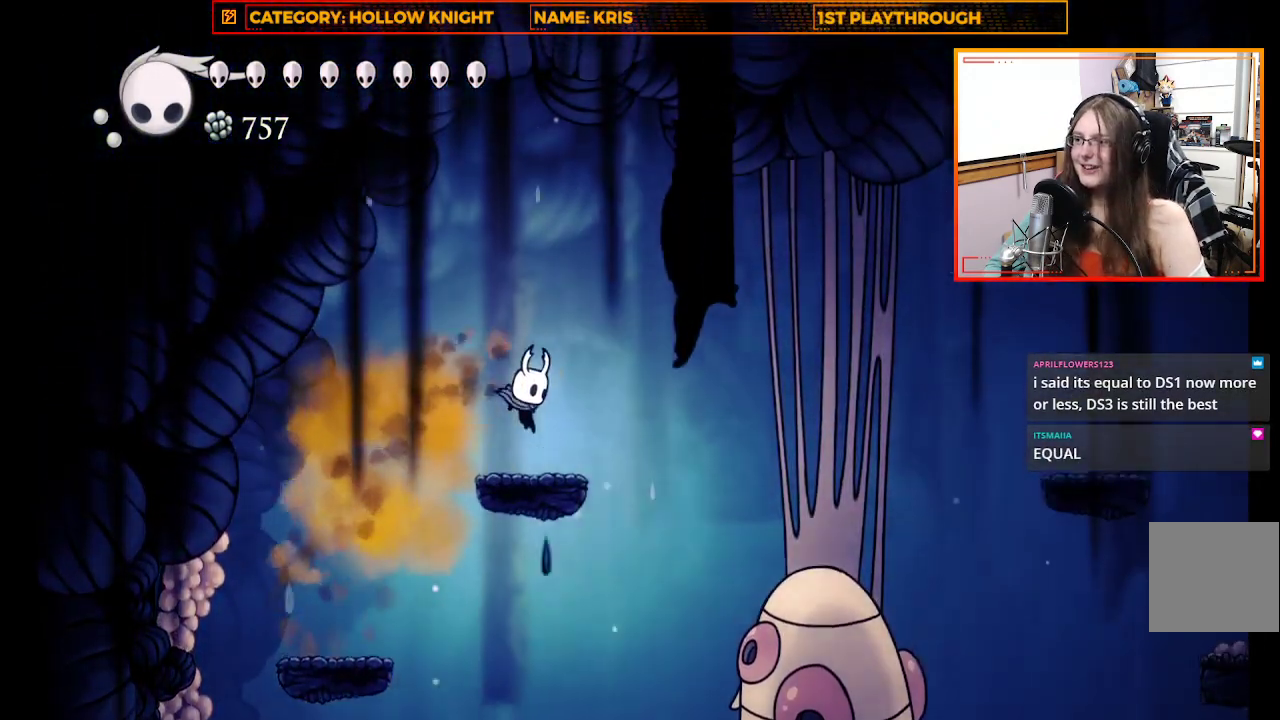
{"buttons": [], "left_stick": "right", "right_stick": "center", "events": [[467, "left_stick", "right"]]}
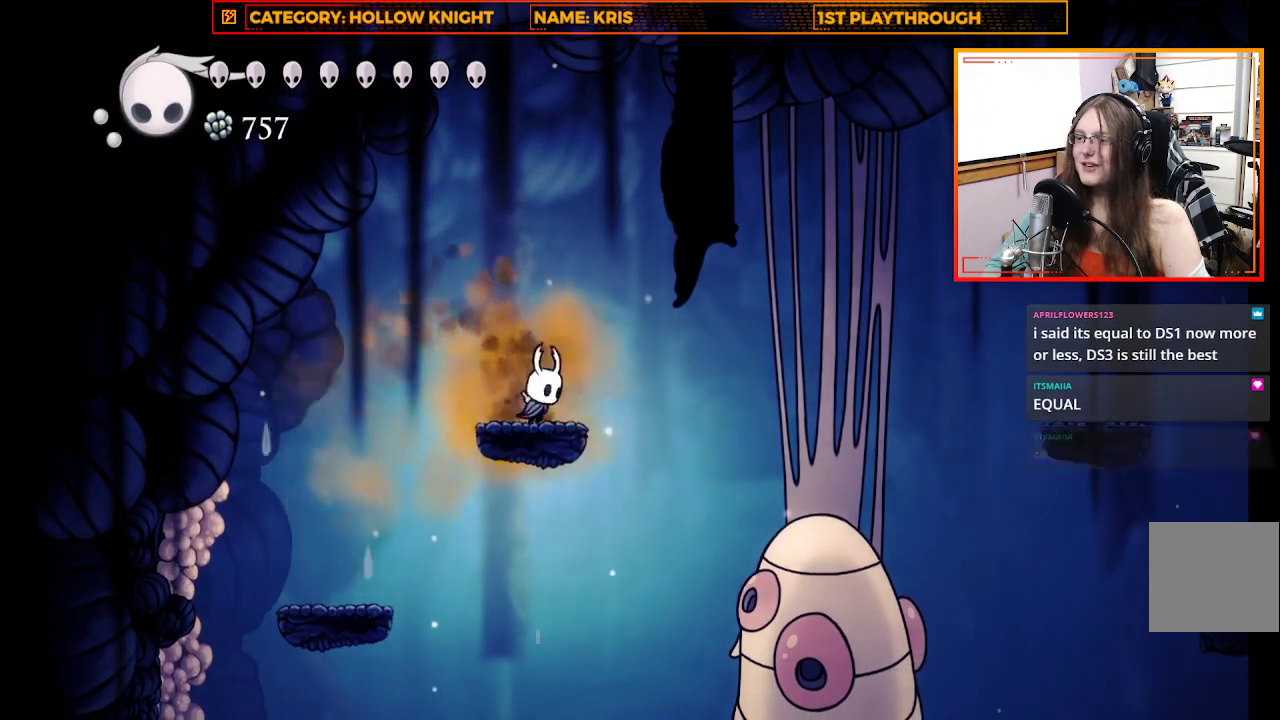
{"buttons": ["X"], "left_stick": "center", "right_stick": "center", "events": [[100, "A", "down"], [333, "A", "up"], [433, "X", "down"], [433, "left_stick", "center"]]}
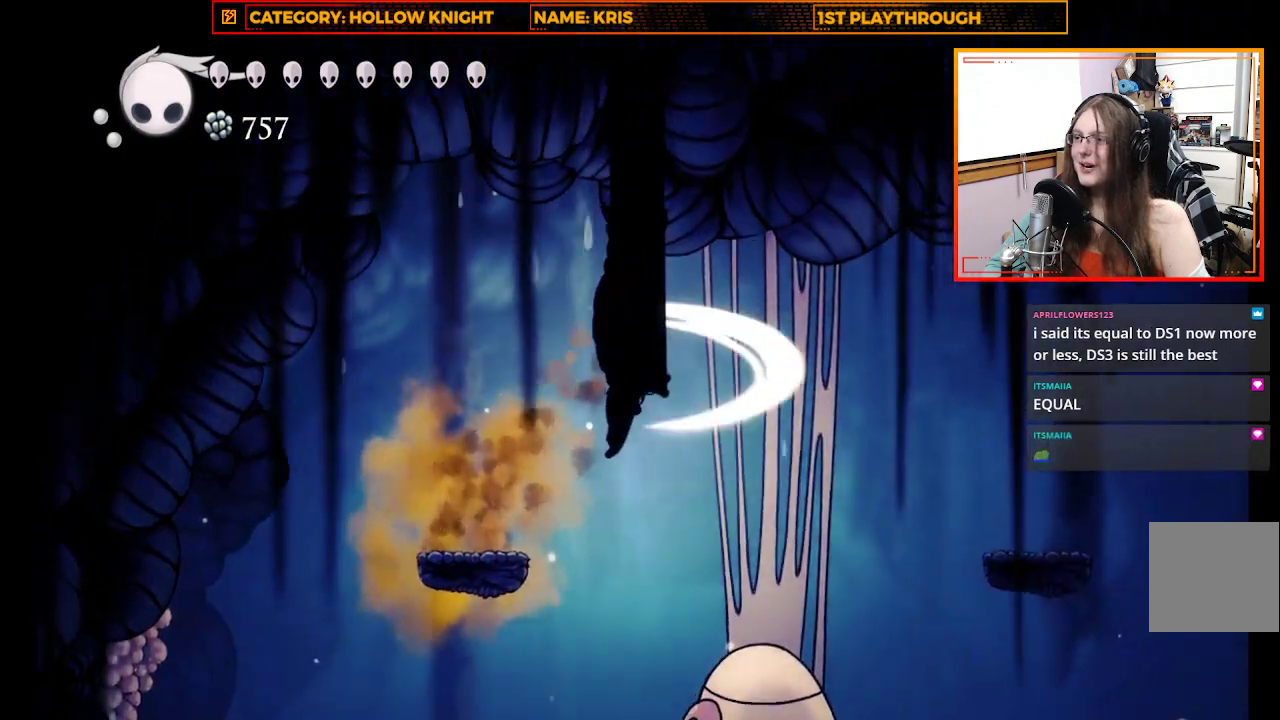
{"buttons": [], "left_stick": "center", "right_stick": "center", "events": [[33, "left_stick", "left"], [200, "X", "up"], [467, "left_stick", "center"]]}
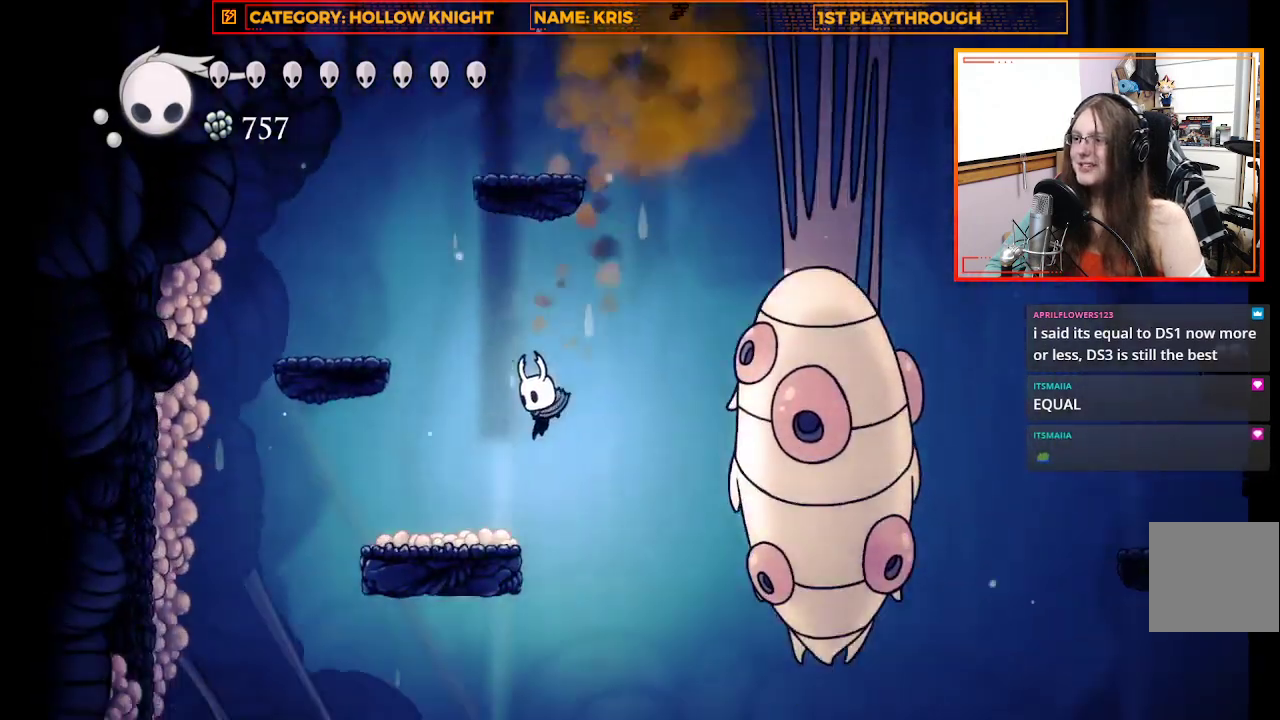
{"buttons": [], "left_stick": "center", "right_stick": "center", "events": [[200, "left_stick", "up-left"], [267, "left_stick", "center"]]}
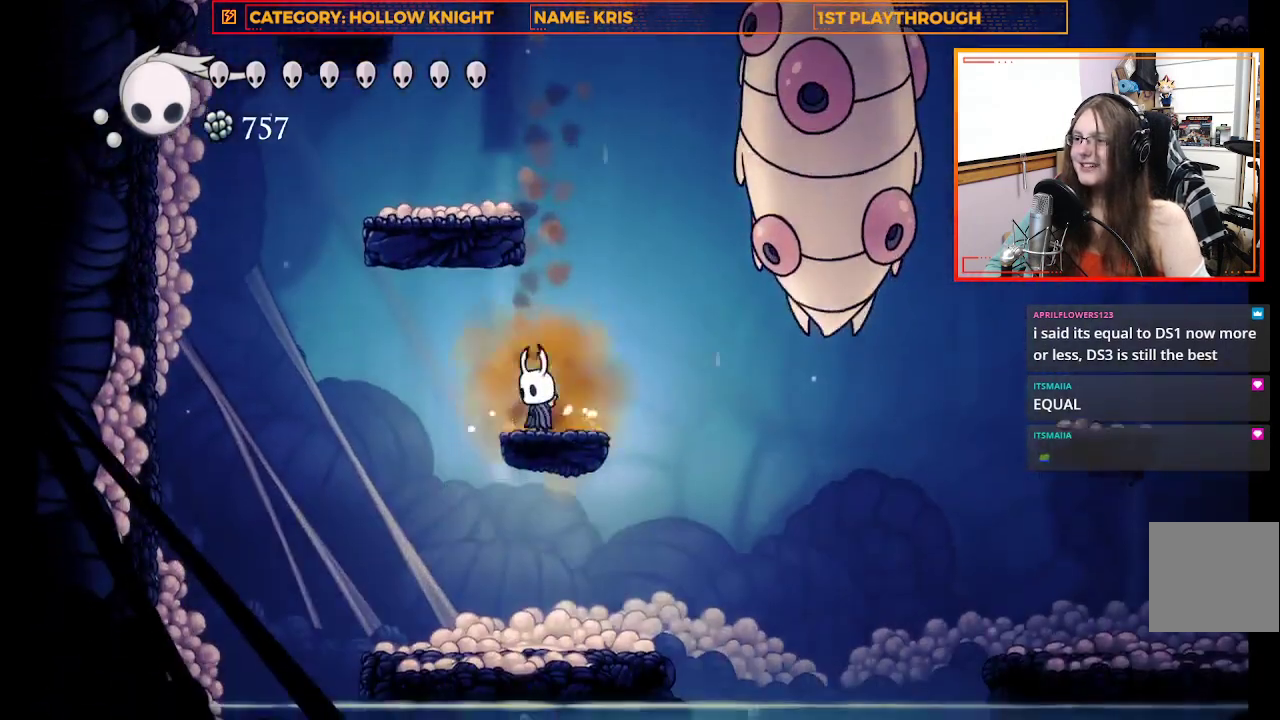
{"buttons": ["A"], "left_stick": "up-left", "right_stick": "center", "events": [[67, "A", "down"], [400, "left_stick", "up-left"]]}
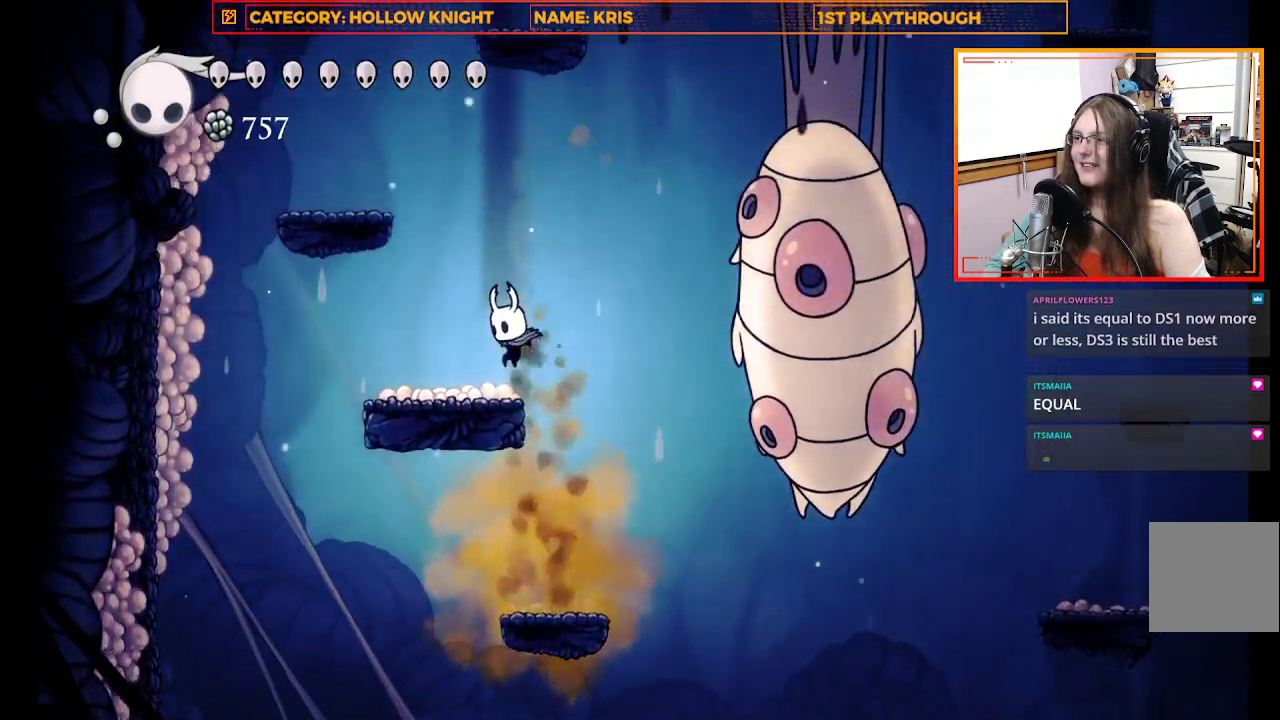
{"buttons": ["Y"], "left_stick": "center", "right_stick": "center", "events": [[100, "A", "up"], [167, "left_stick", "right"], [300, "left_stick", "center"], [433, "Y", "down"]]}
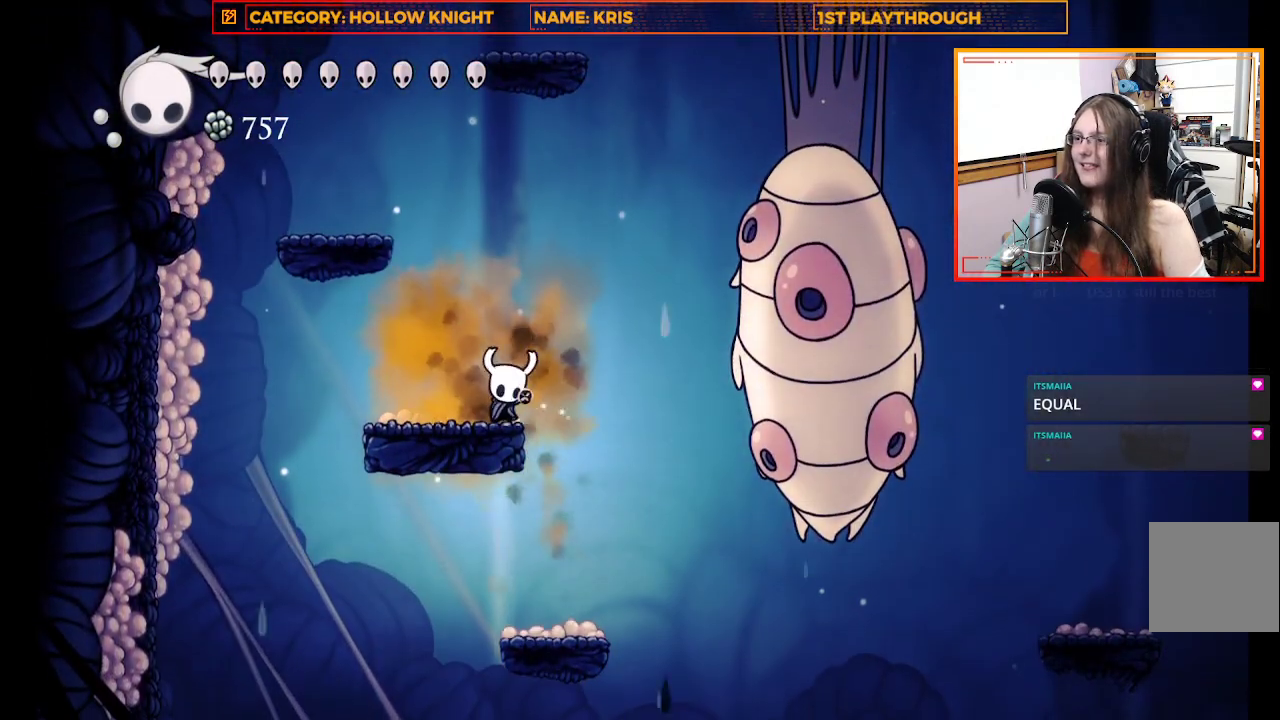
{"buttons": ["Y"], "left_stick": "center", "right_stick": "center", "events": []}
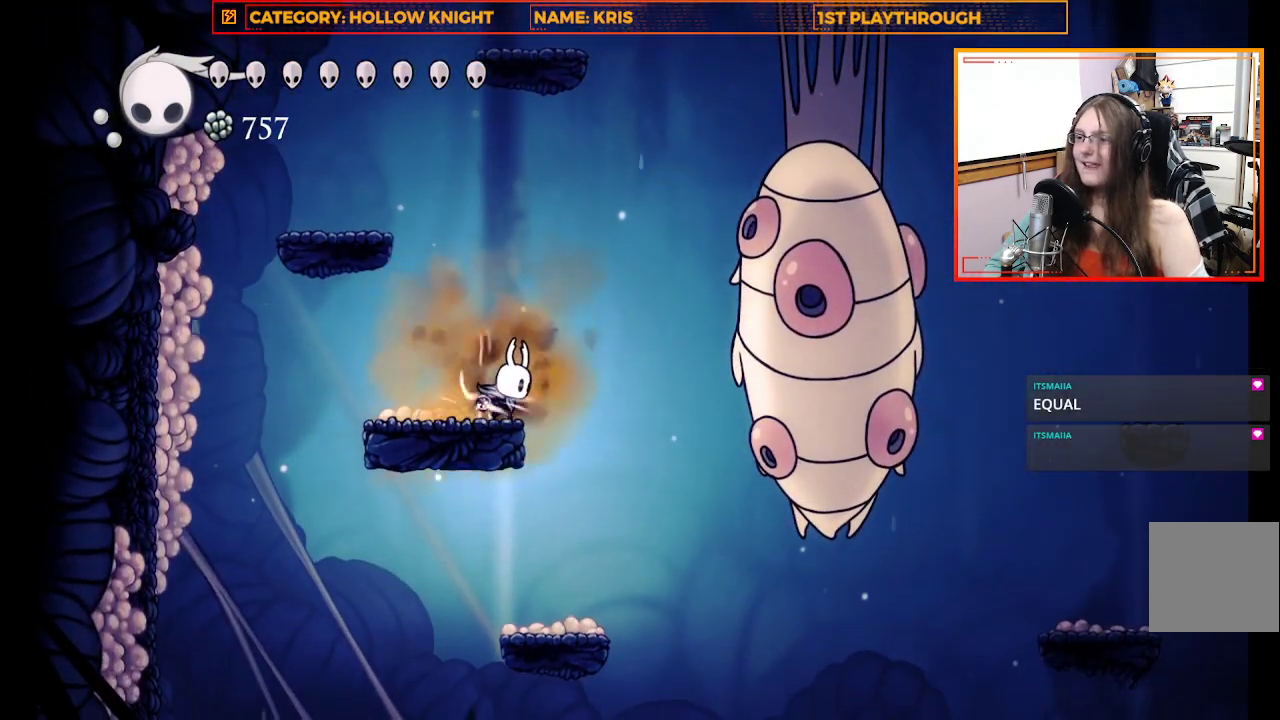
{"buttons": ["Y"], "left_stick": "center", "right_stick": "center", "events": []}
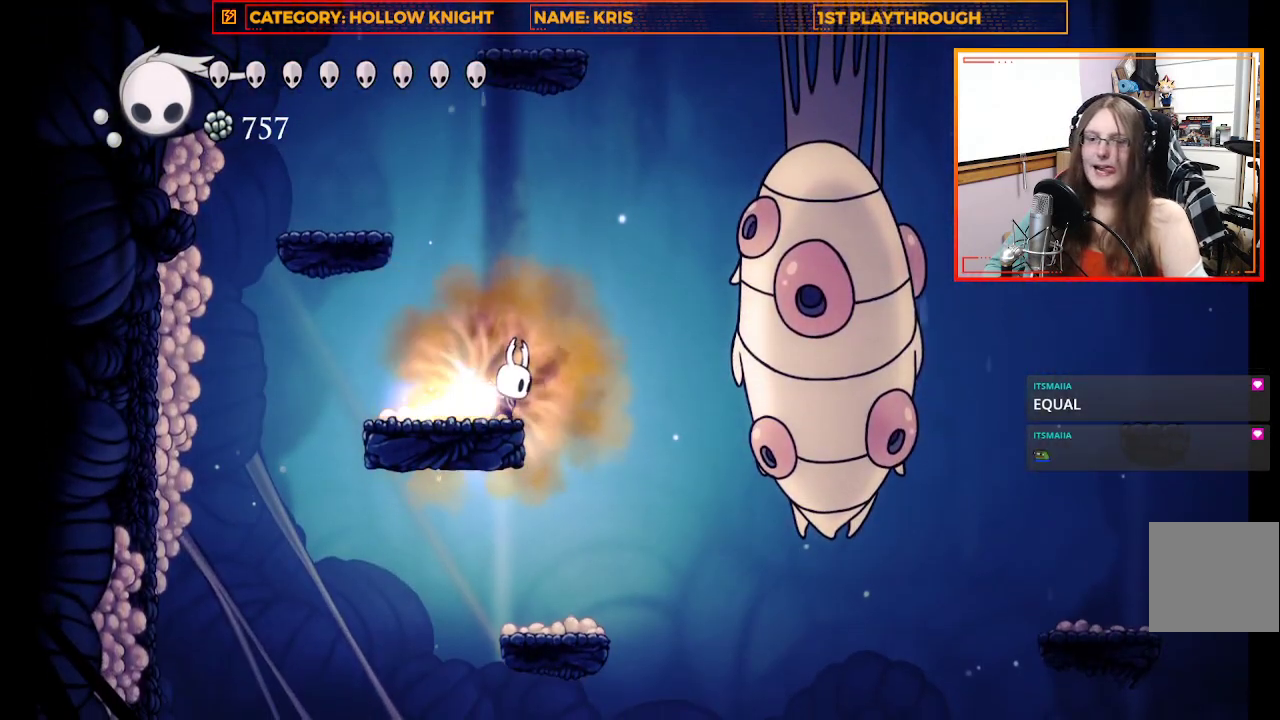
{"buttons": [], "left_stick": "center", "right_stick": "center", "events": [[267, "Y", "up"]]}
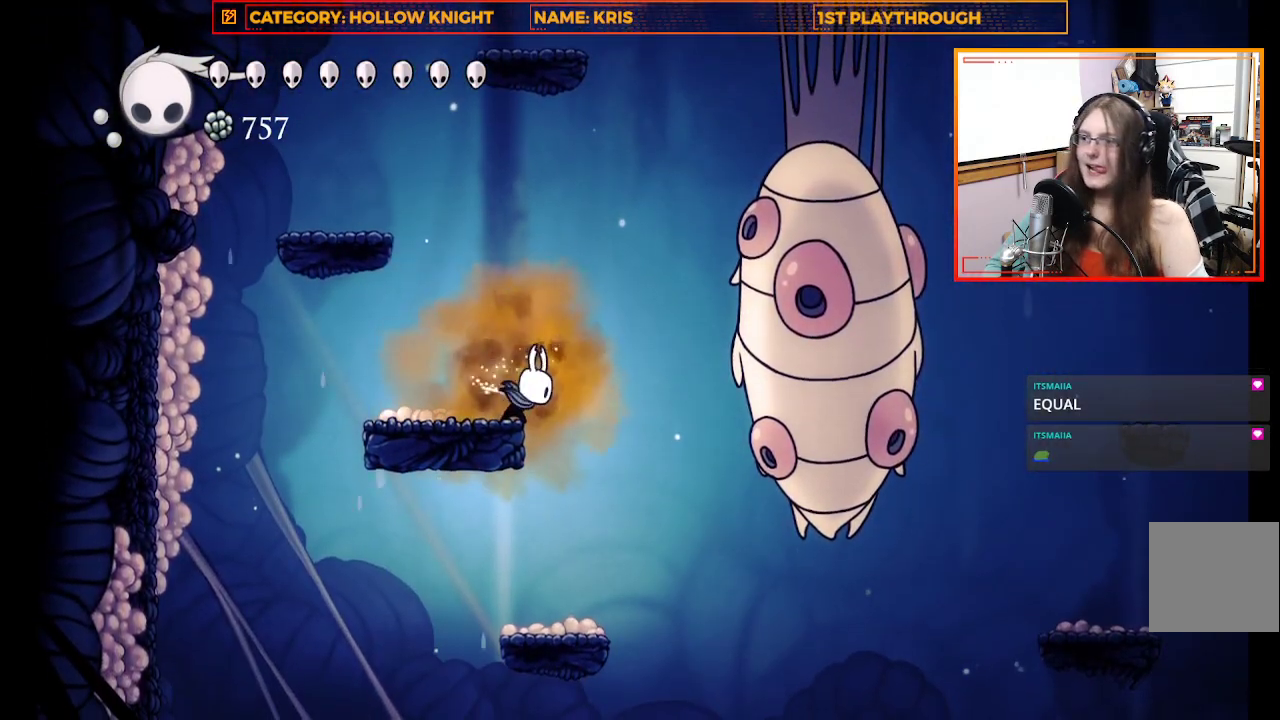
{"buttons": [], "left_stick": "right", "right_stick": "center", "events": [[433, "left_stick", "right"]]}
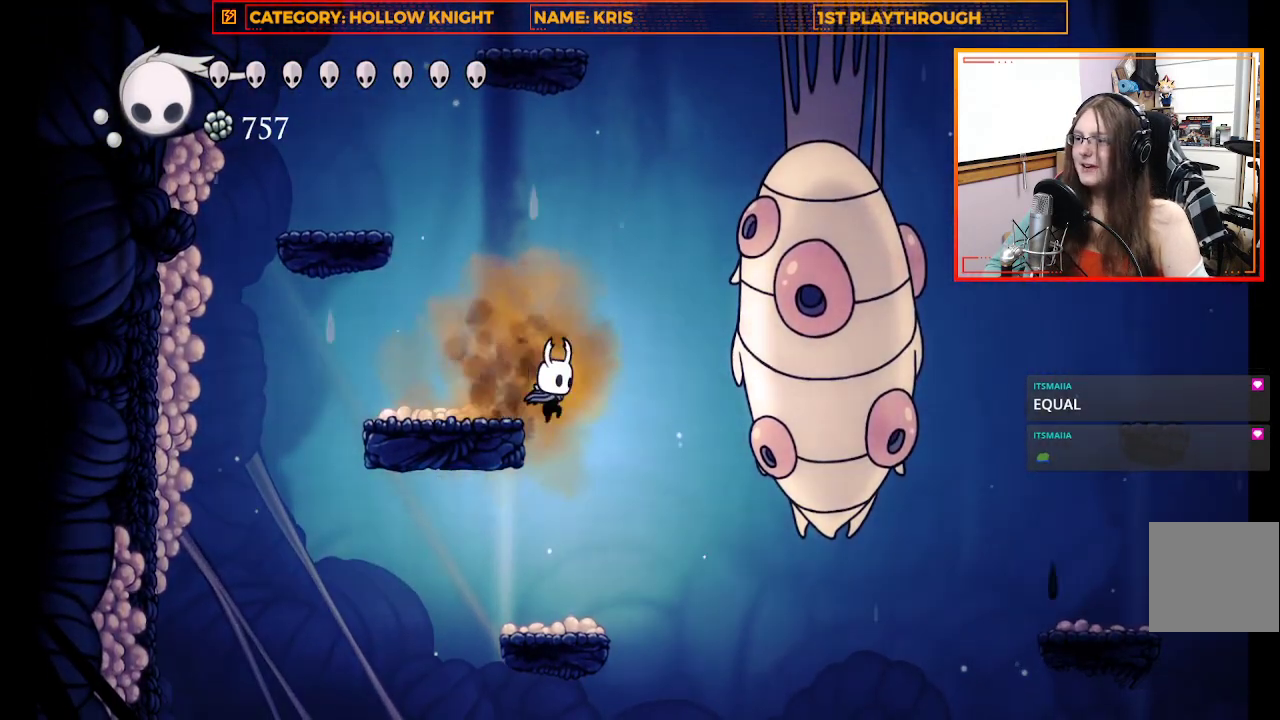
{"buttons": [], "left_stick": "center", "right_stick": "center", "events": [[33, "left_stick", "center"]]}
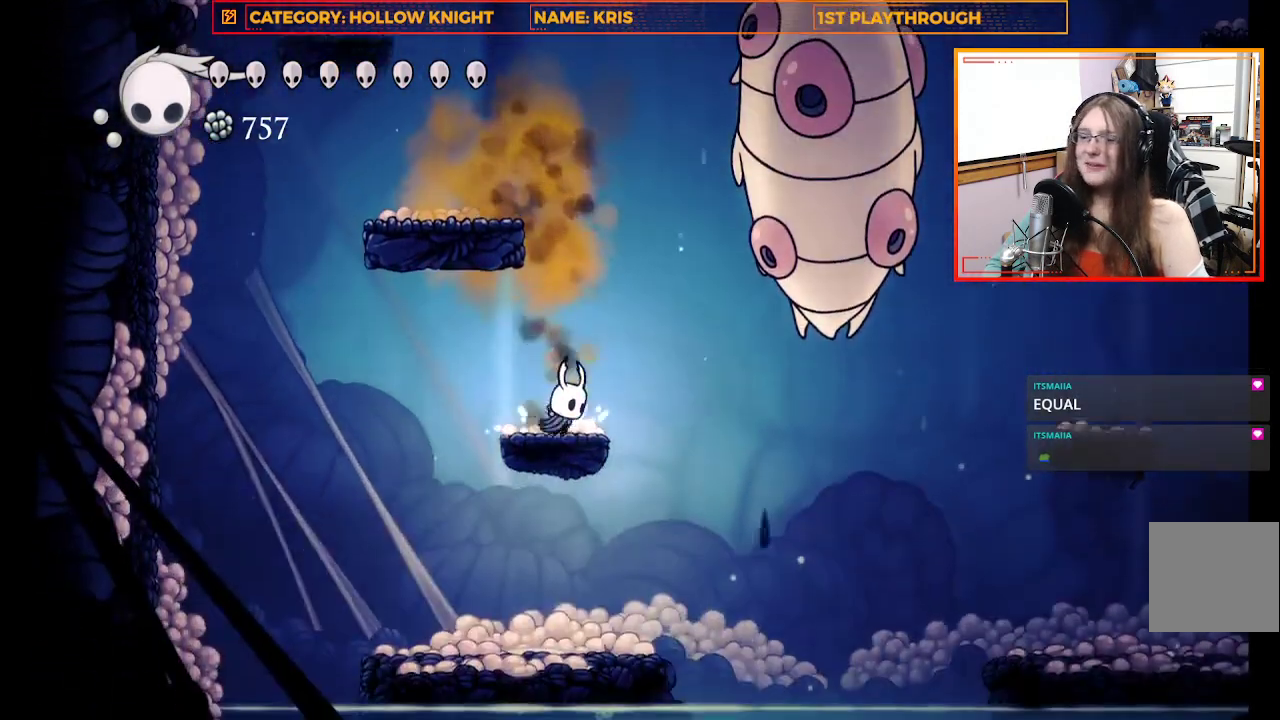
{"buttons": [], "left_stick": "left", "right_stick": "center", "events": [[33, "left_stick", "right"], [67, "A", "down"], [300, "left_stick", "center"], [467, "left_stick", "left"], [500, "A", "up"]]}
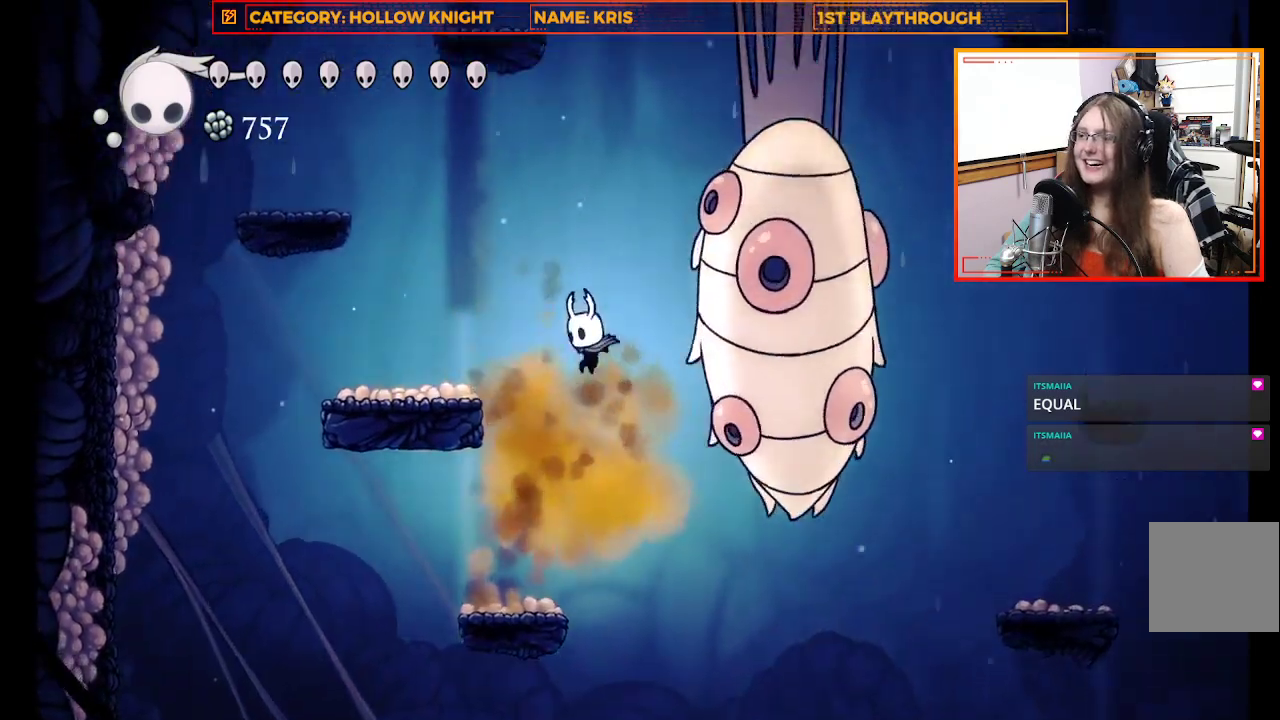
{"buttons": [], "left_stick": "center", "right_stick": "center", "events": [[300, "left_stick", "center"]]}
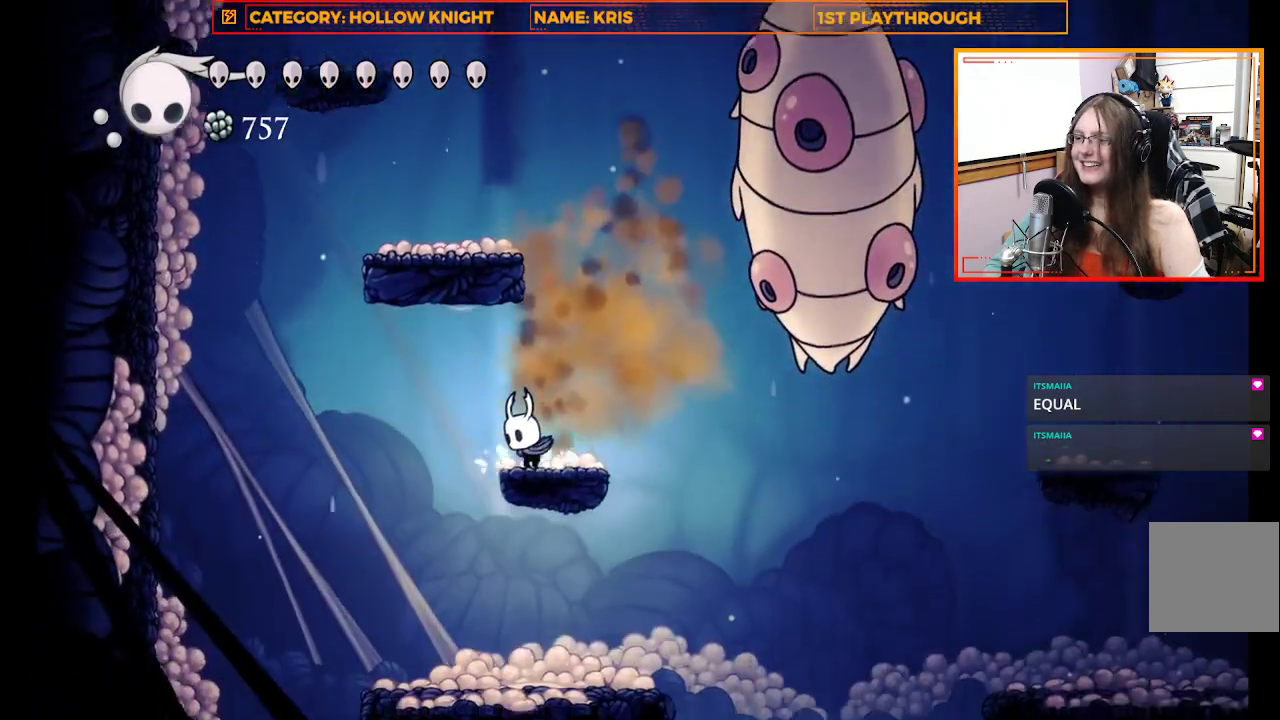
{"buttons": [], "left_stick": "center", "right_stick": "center", "events": [[67, "left_stick", "right"], [167, "A", "down"], [333, "A", "up"], [367, "left_stick", "center"]]}
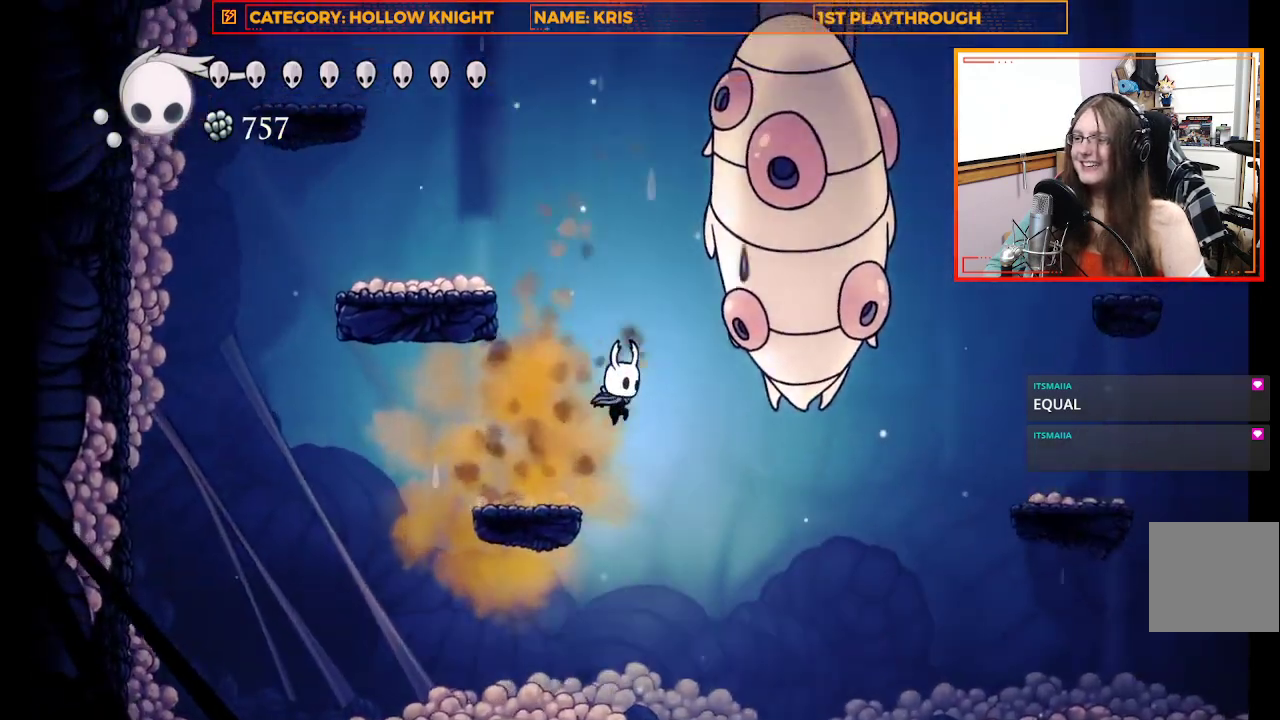
{"buttons": ["R2"], "left_stick": "right", "right_stick": "center", "events": [[100, "left_stick", "right"], [200, "R2", "down"]]}
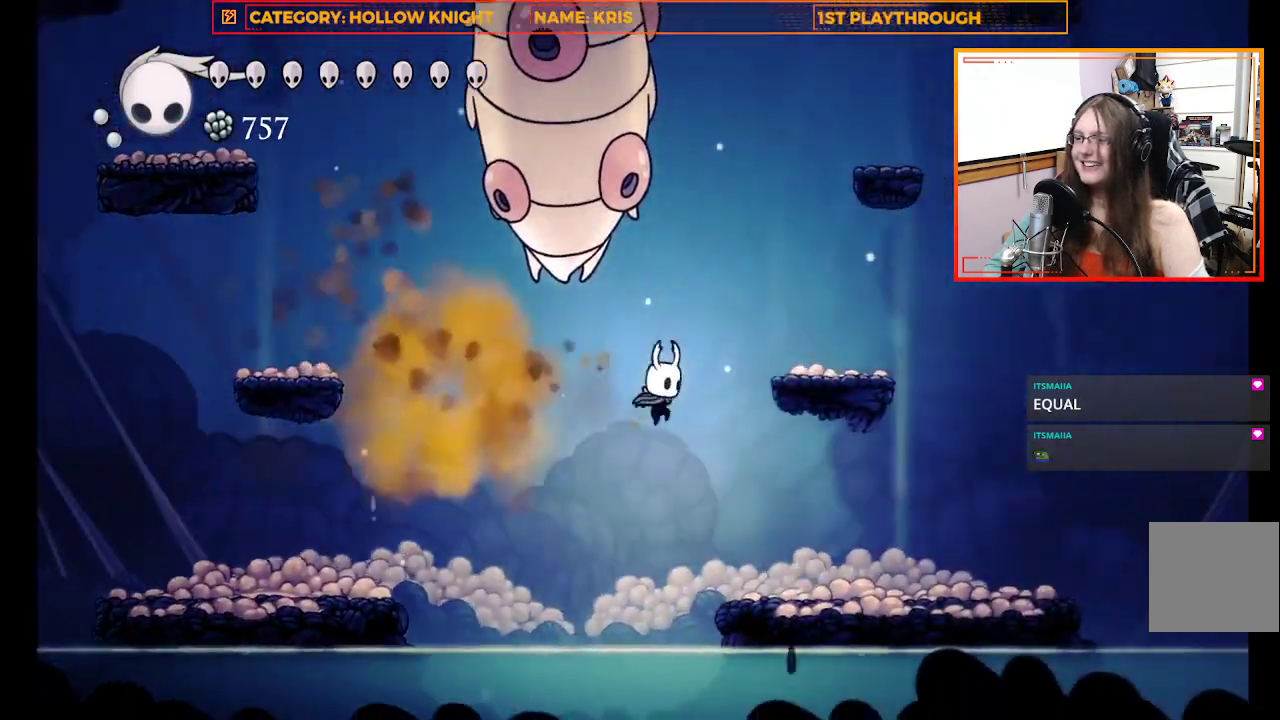
{"buttons": ["A"], "left_stick": "center", "right_stick": "center", "events": [[233, "R2", "up"], [400, "left_stick", "center"], [500, "A", "down"]]}
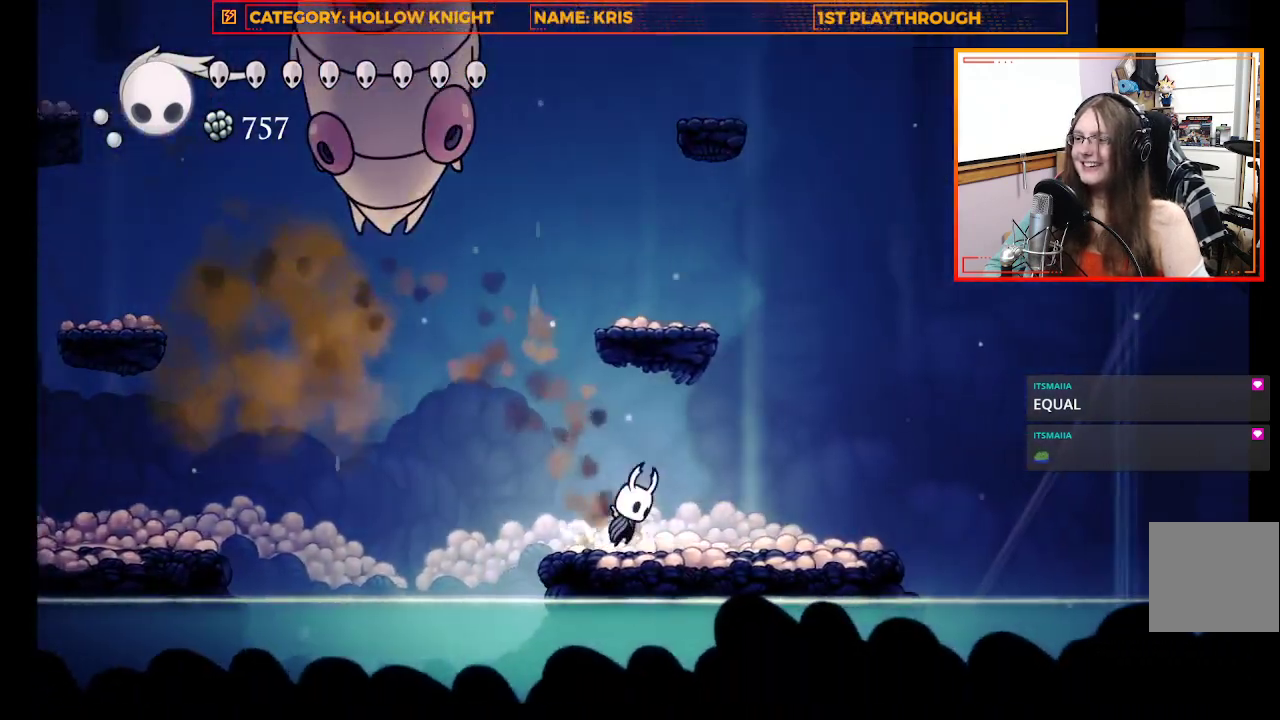
{"buttons": [], "left_stick": "right", "right_stick": "center", "events": [[367, "left_stick", "right"], [433, "A", "up"]]}
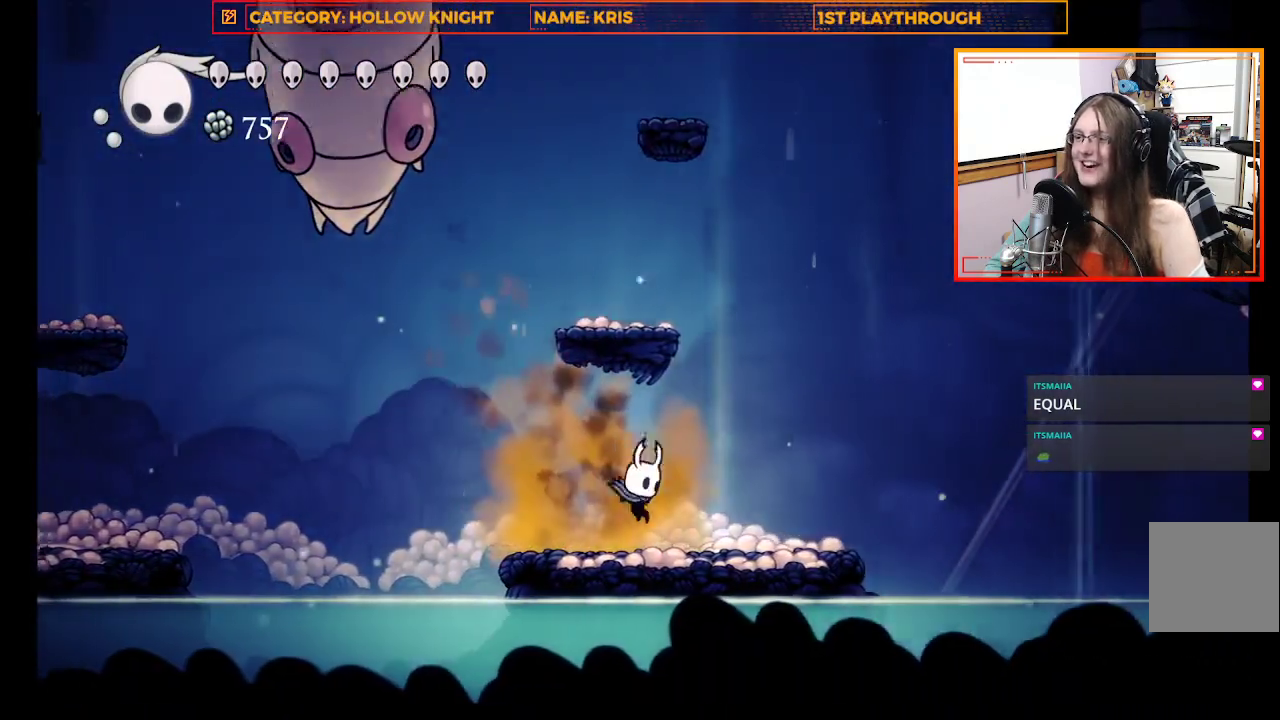
{"buttons": ["A"], "left_stick": "up-left", "right_stick": "center", "events": [[200, "A", "down"], [267, "left_stick", "center"], [467, "left_stick", "up-left"]]}
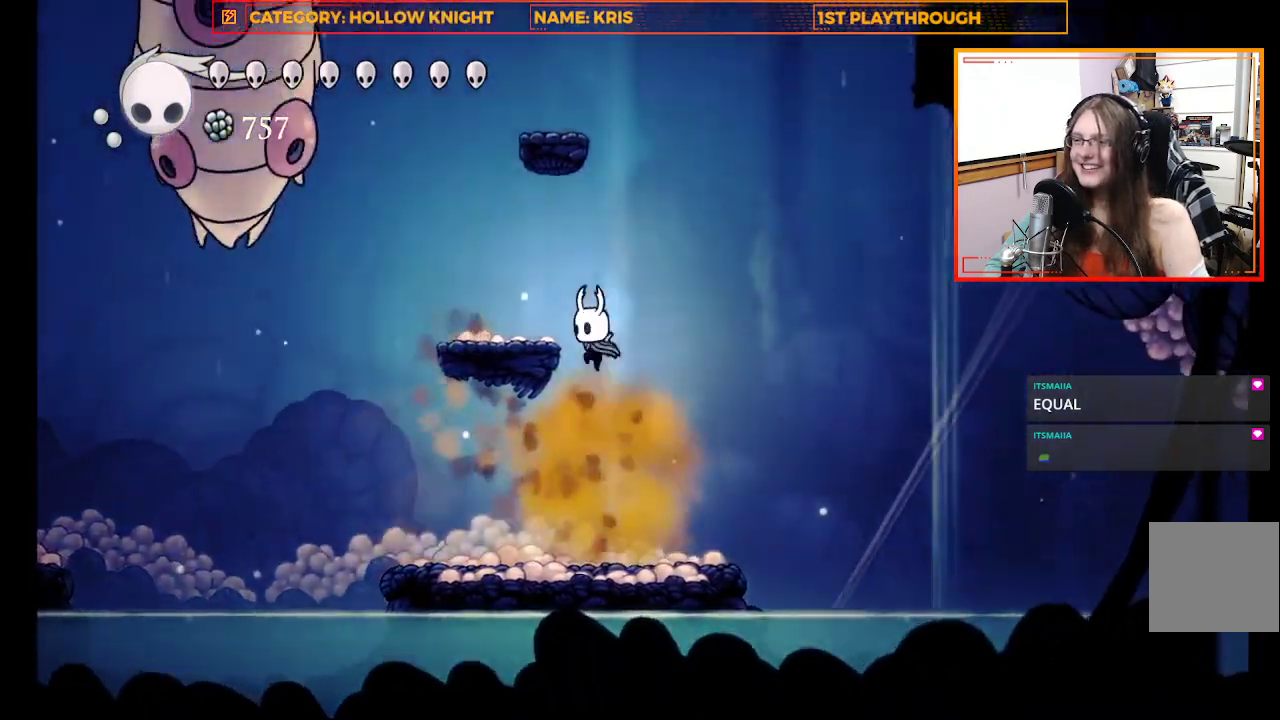
{"buttons": ["A"], "left_stick": "center", "right_stick": "center", "events": [[33, "left_stick", "left"], [167, "A", "up"], [333, "left_stick", "center"], [500, "A", "down"]]}